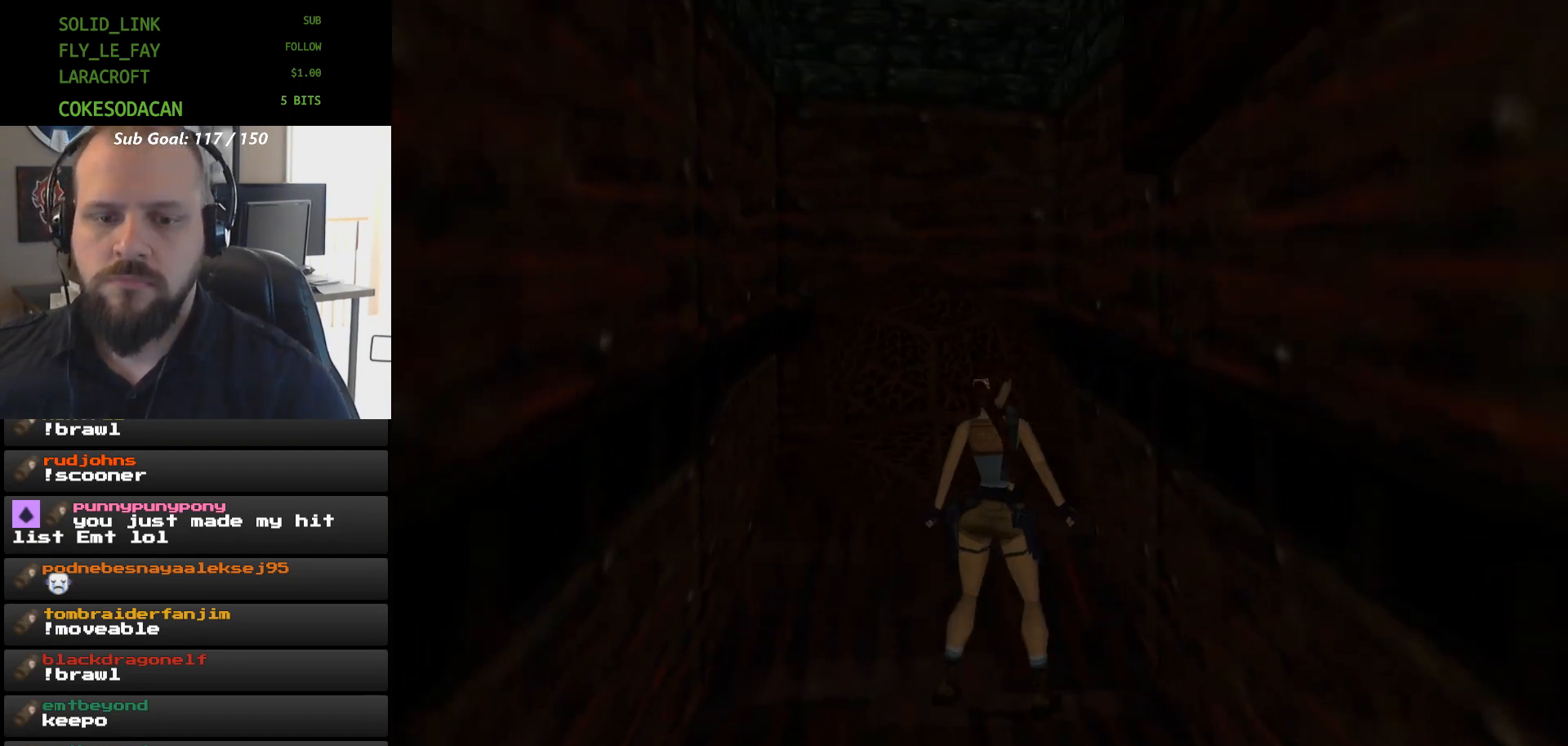
Gameplay with a controller (Xbox layout); each line is a JSON object with the inputs held at the frame after it. "events" lists button and stick changes between this image and that frame as [ms after this image, input, new state], when the widget could be followed in between. Not read: HOME L2 L3 R2 R3 START left_stick right_stick.
{"buttons": ["DPAD_RIGHT"], "events": []}
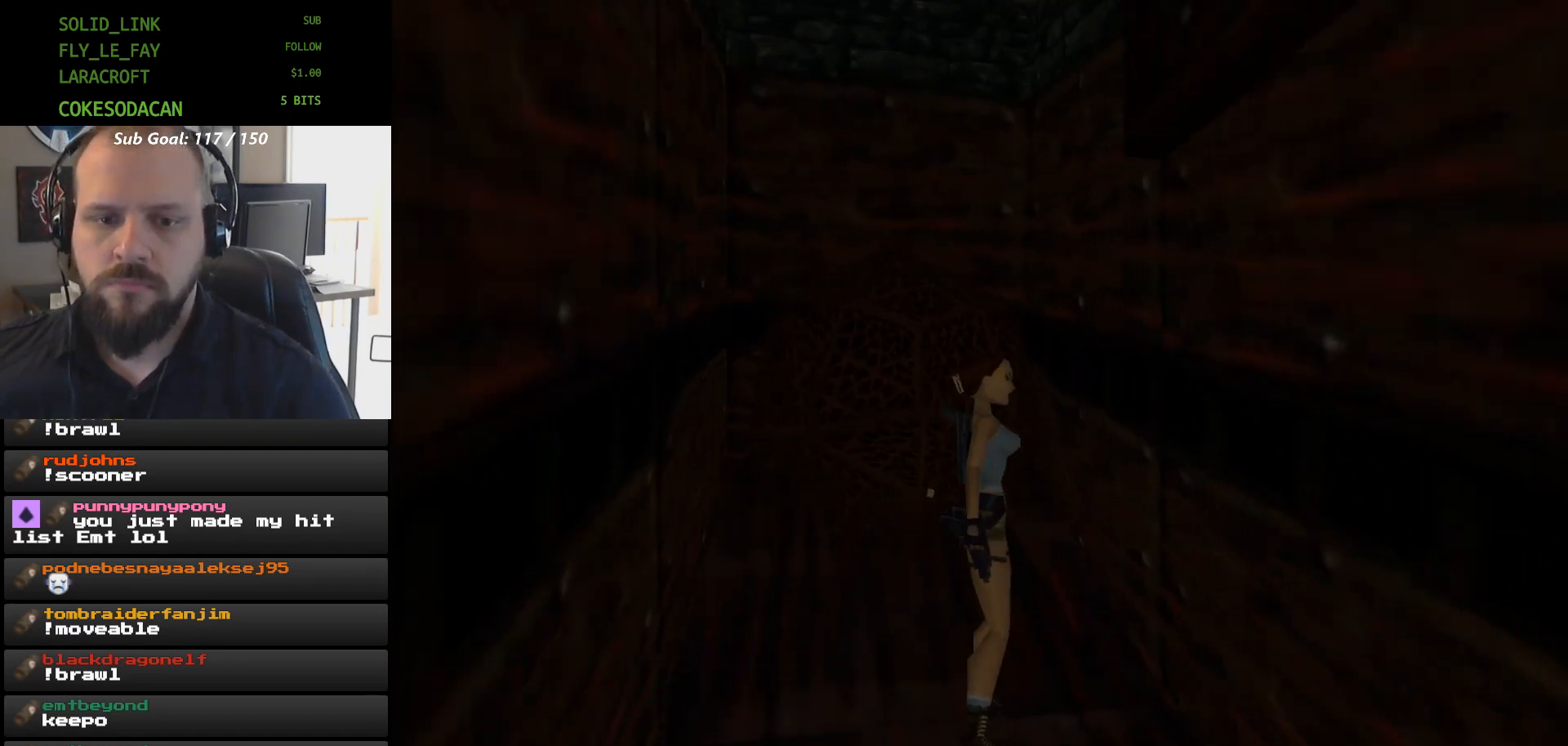
{"buttons": ["DPAD_UP"], "events": [[300, "DPAD_RIGHT", "up"], [400, "DPAD_UP", "down"]]}
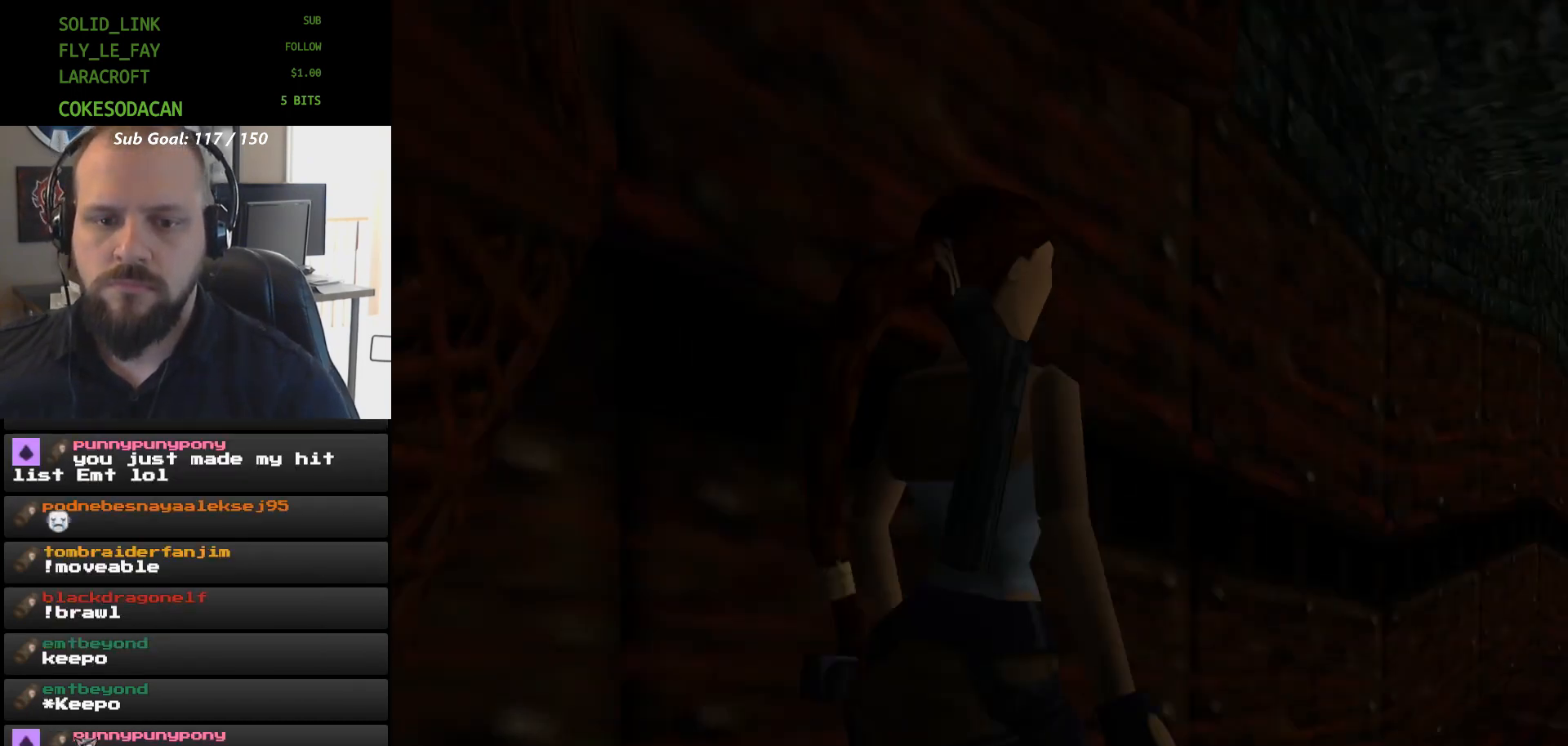
{"buttons": ["X"], "events": [[167, "DPAD_UP", "up"], [167, "X", "down"]]}
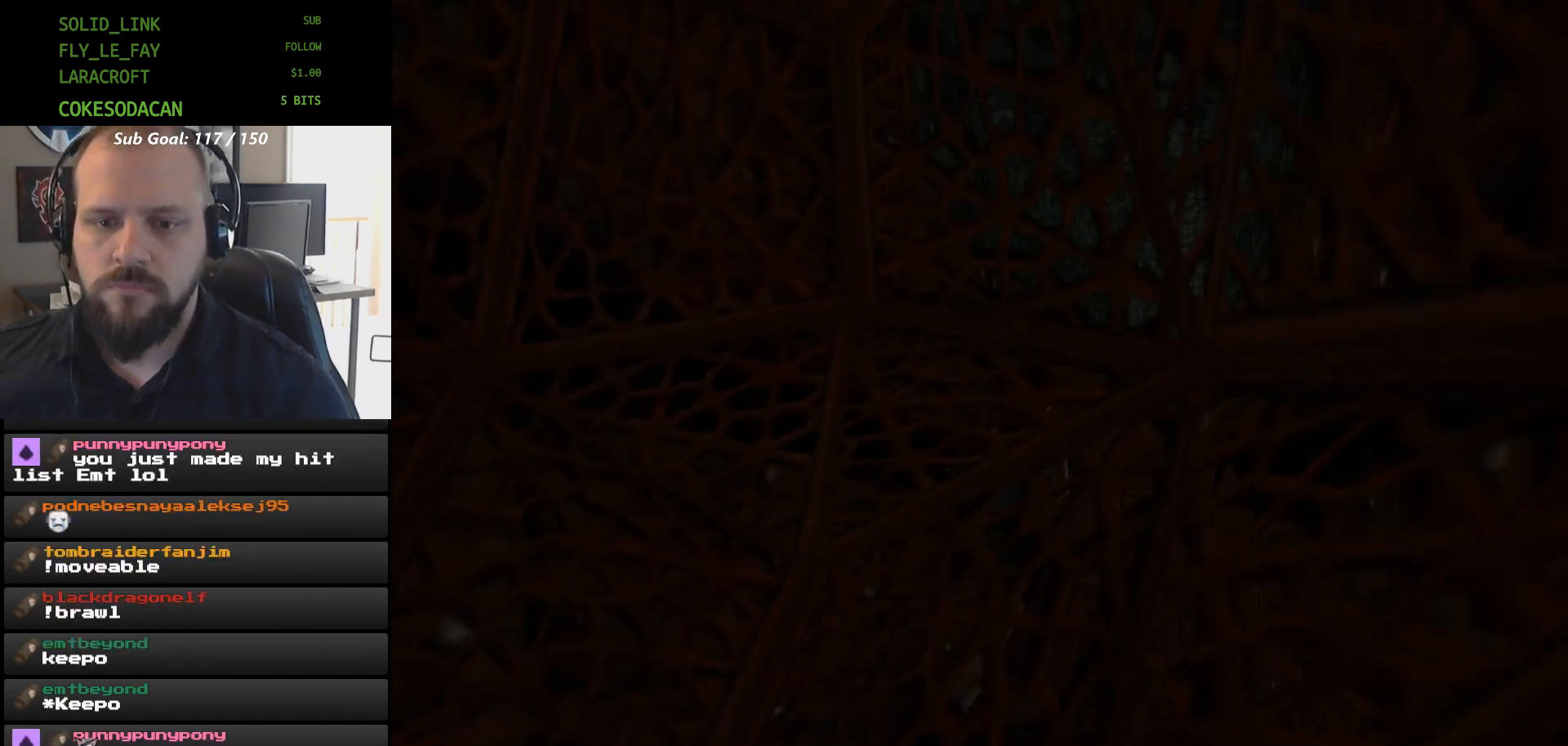
{"buttons": ["X"], "events": [[33, "DPAD_UP", "down"], [333, "DPAD_UP", "up"]]}
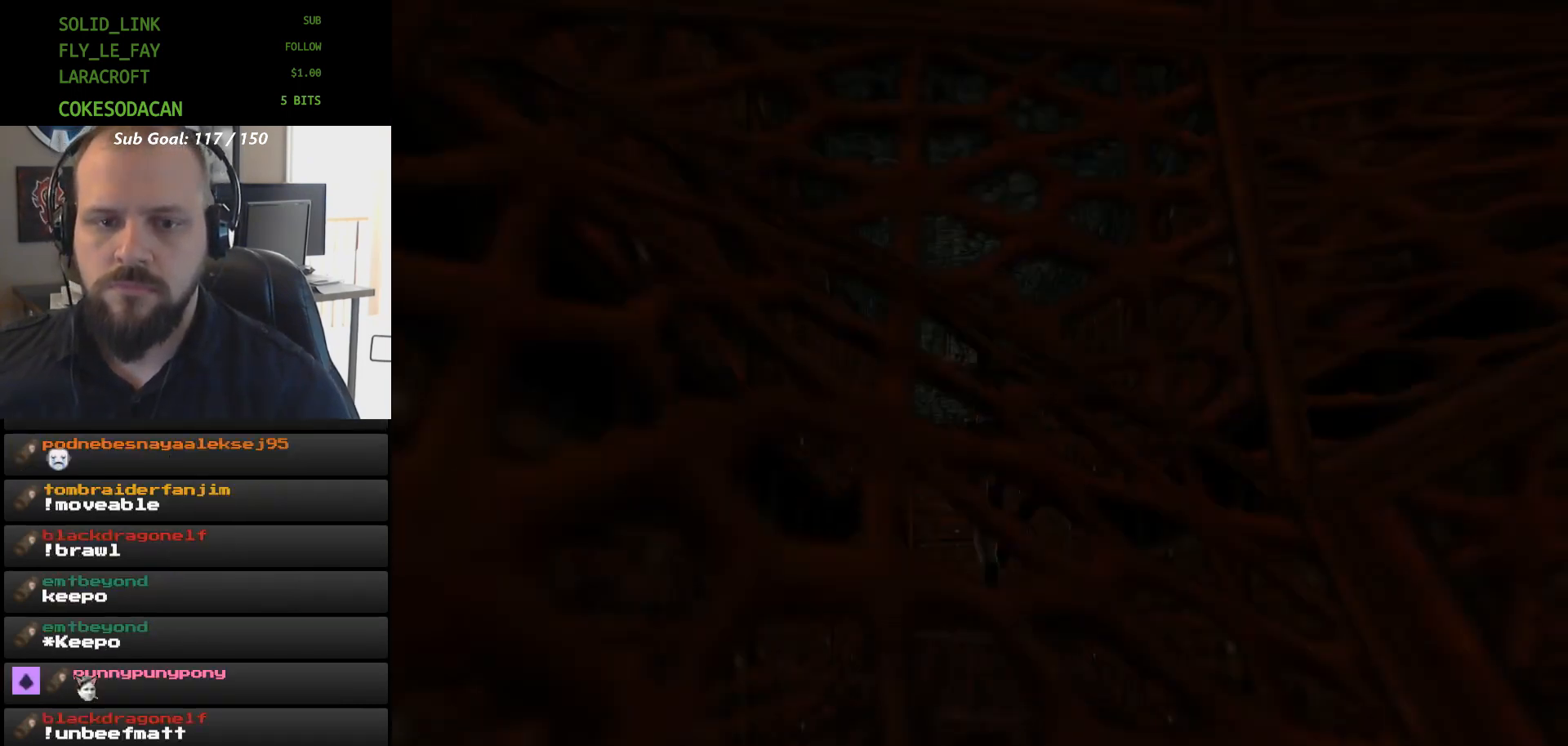
{"buttons": ["X"], "events": [[167, "DPAD_UP", "down"], [400, "DPAD_UP", "up"]]}
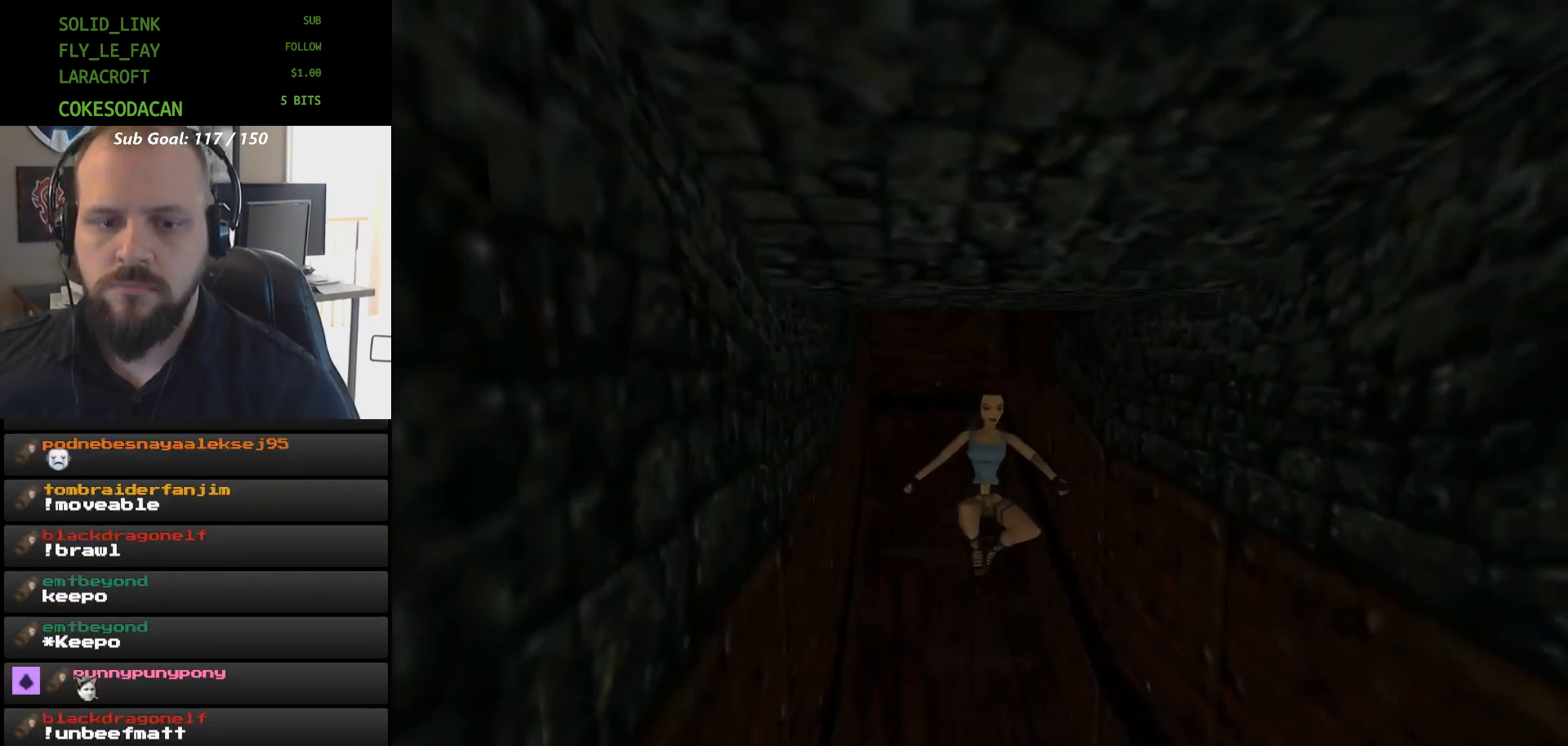
{"buttons": [], "events": [[100, "DPAD_UP", "down"], [300, "X", "up"], [400, "DPAD_UP", "up"]]}
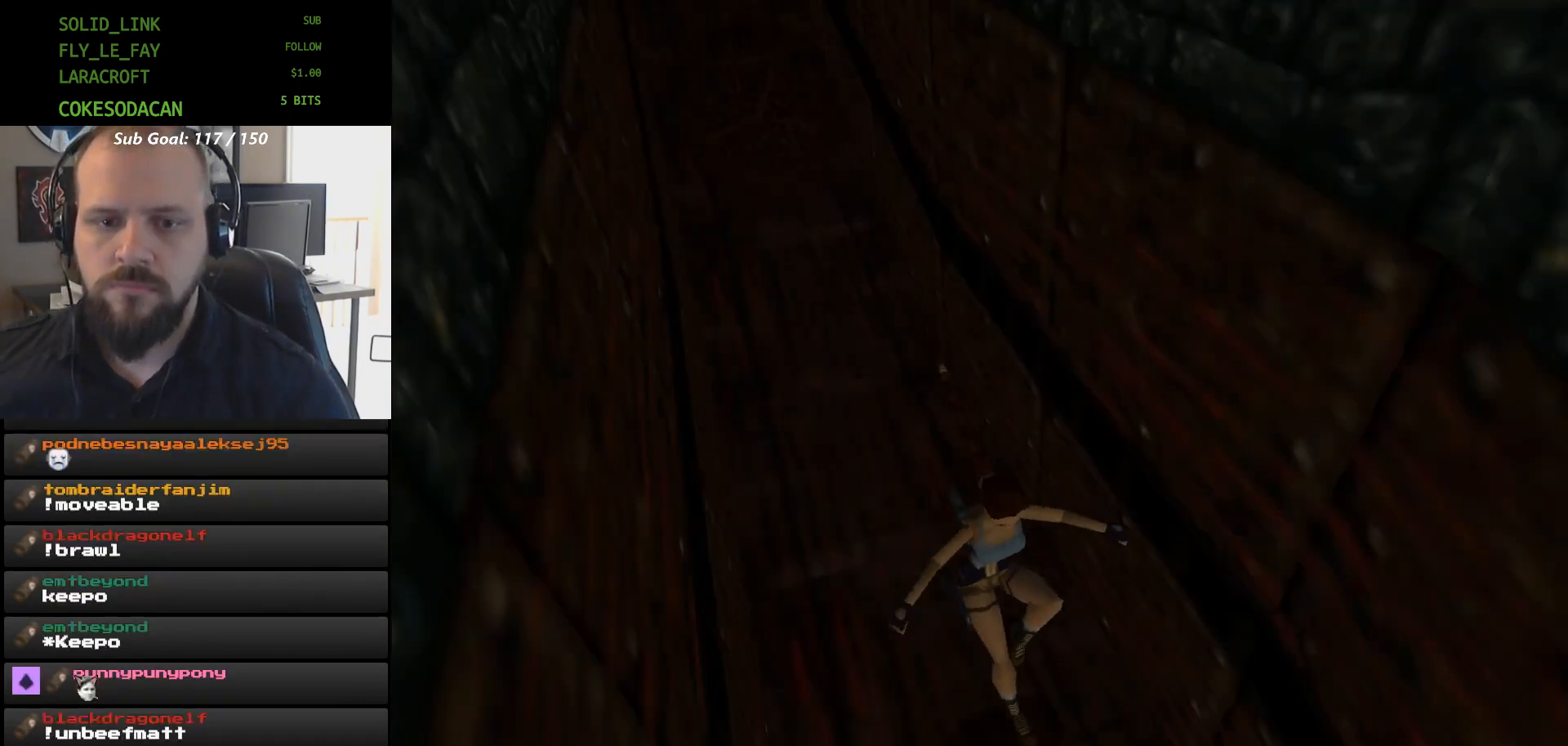
{"buttons": ["DPAD_UP"], "events": [[100, "DPAD_UP", "down"]]}
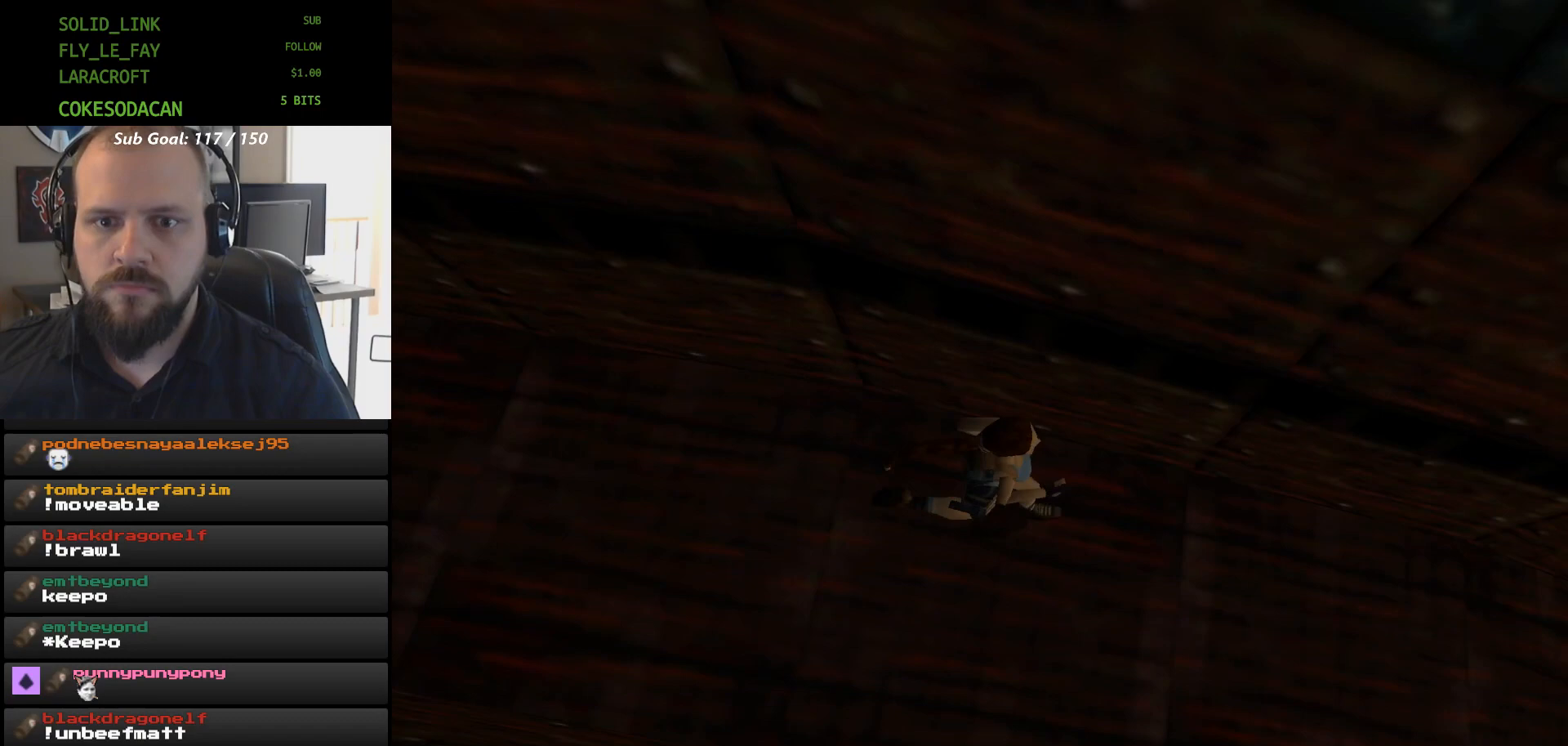
{"buttons": [], "events": [[333, "DPAD_UP", "up"]]}
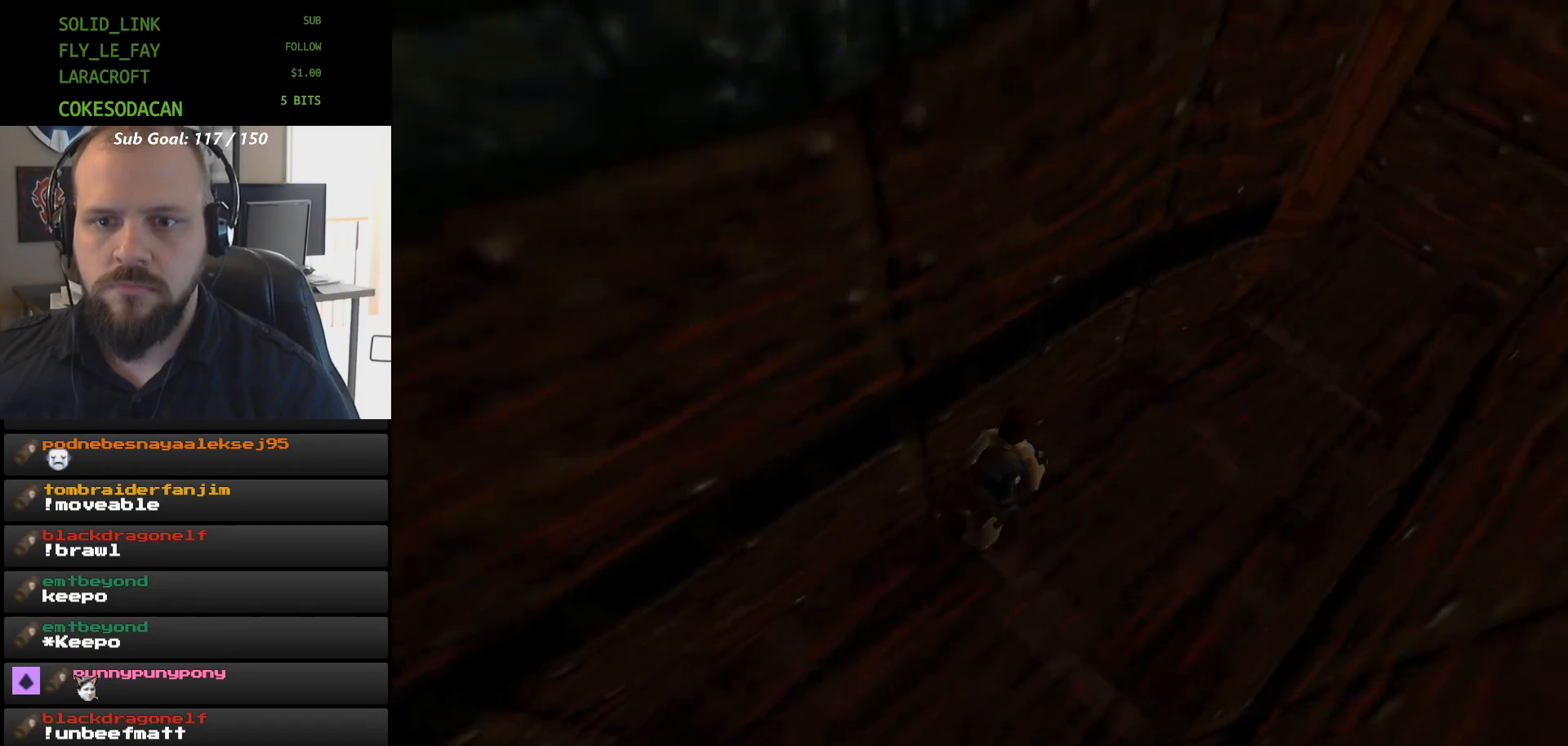
{"buttons": [], "events": [[100, "DPAD_UP", "down"], [333, "DPAD_UP", "up"]]}
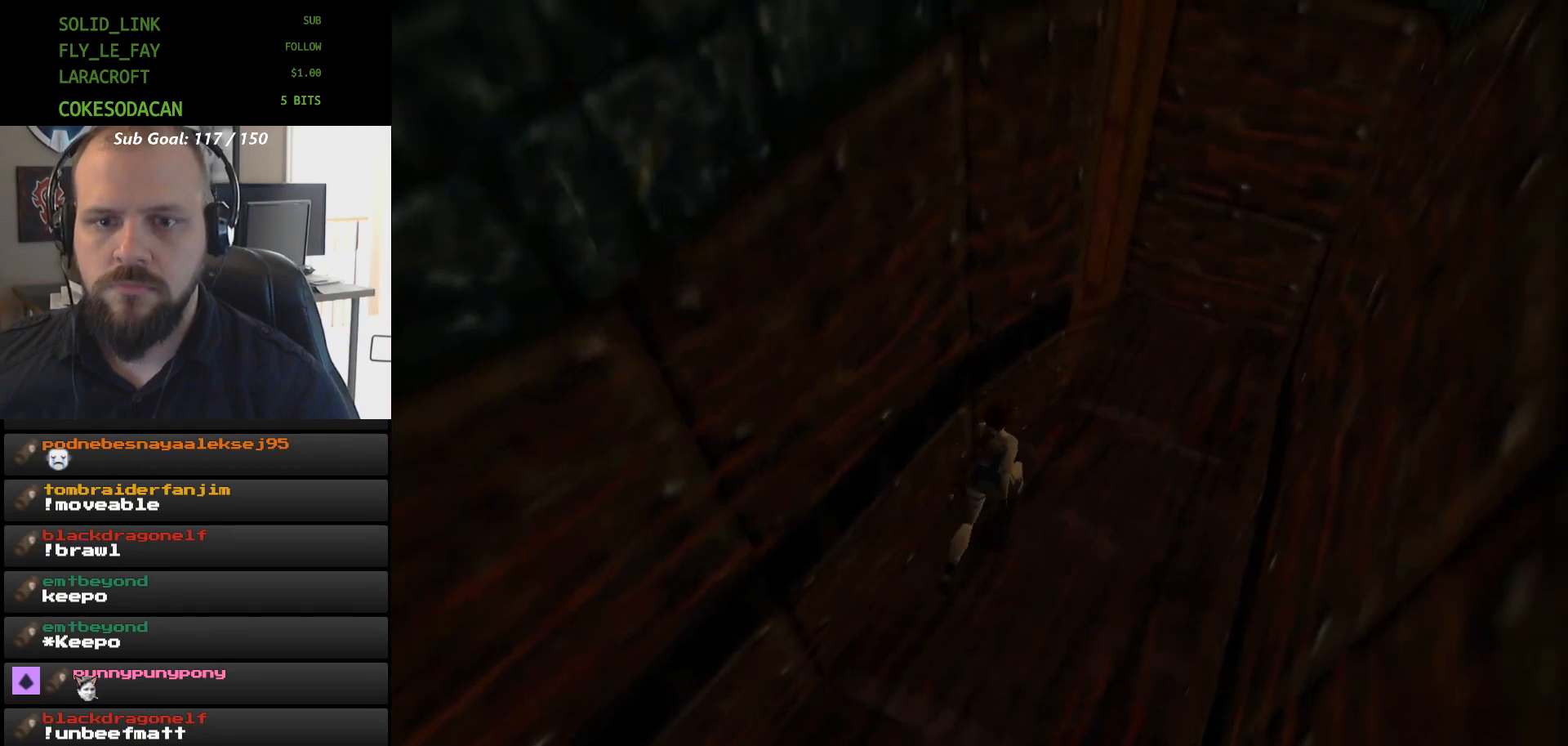
{"buttons": ["DPAD_UP"], "events": [[33, "DPAD_UP", "down"]]}
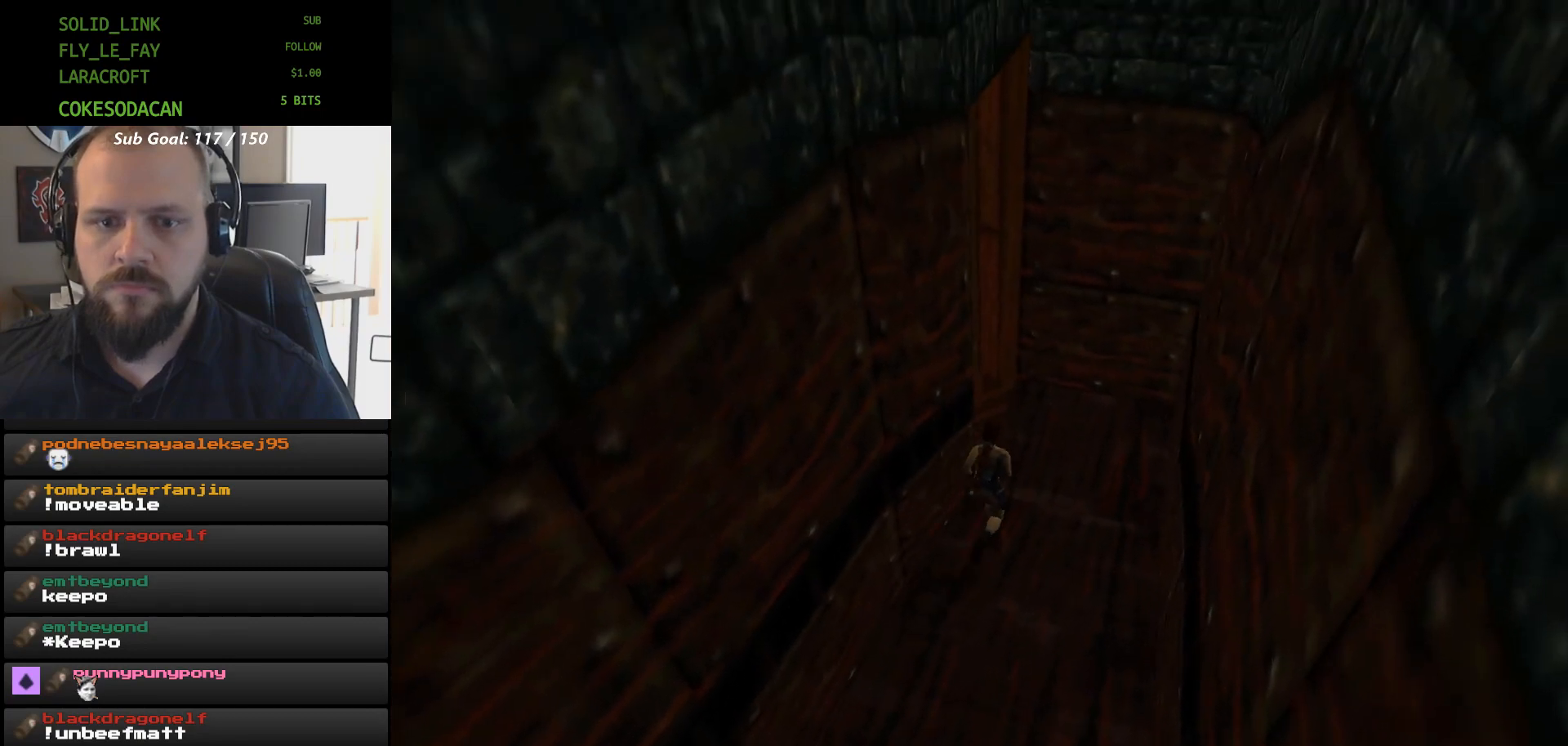
{"buttons": [], "events": [[100, "DPAD_UP", "up"]]}
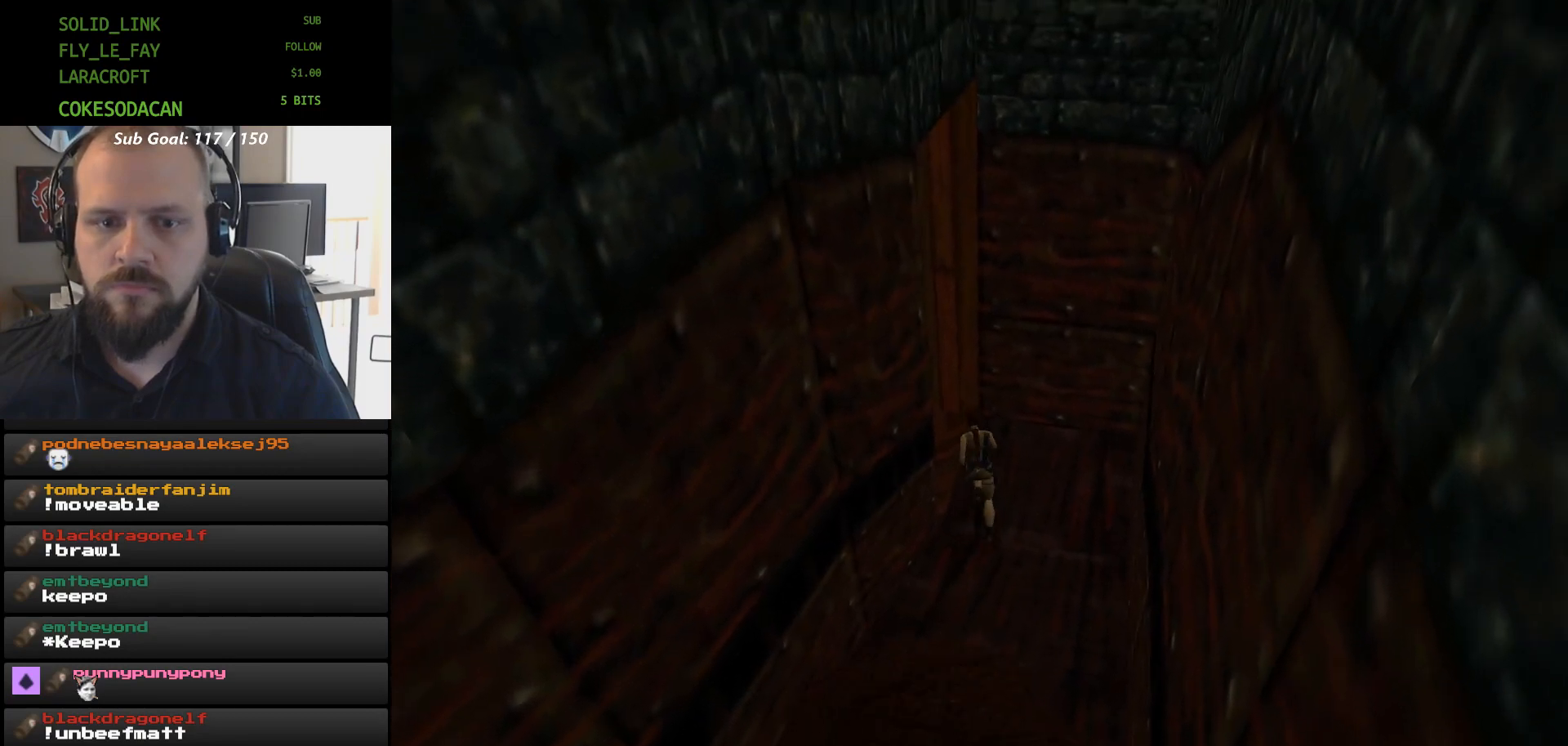
{"buttons": [], "events": [[300, "DPAD_UP", "down"], [333, "DPAD_UP", "up"]]}
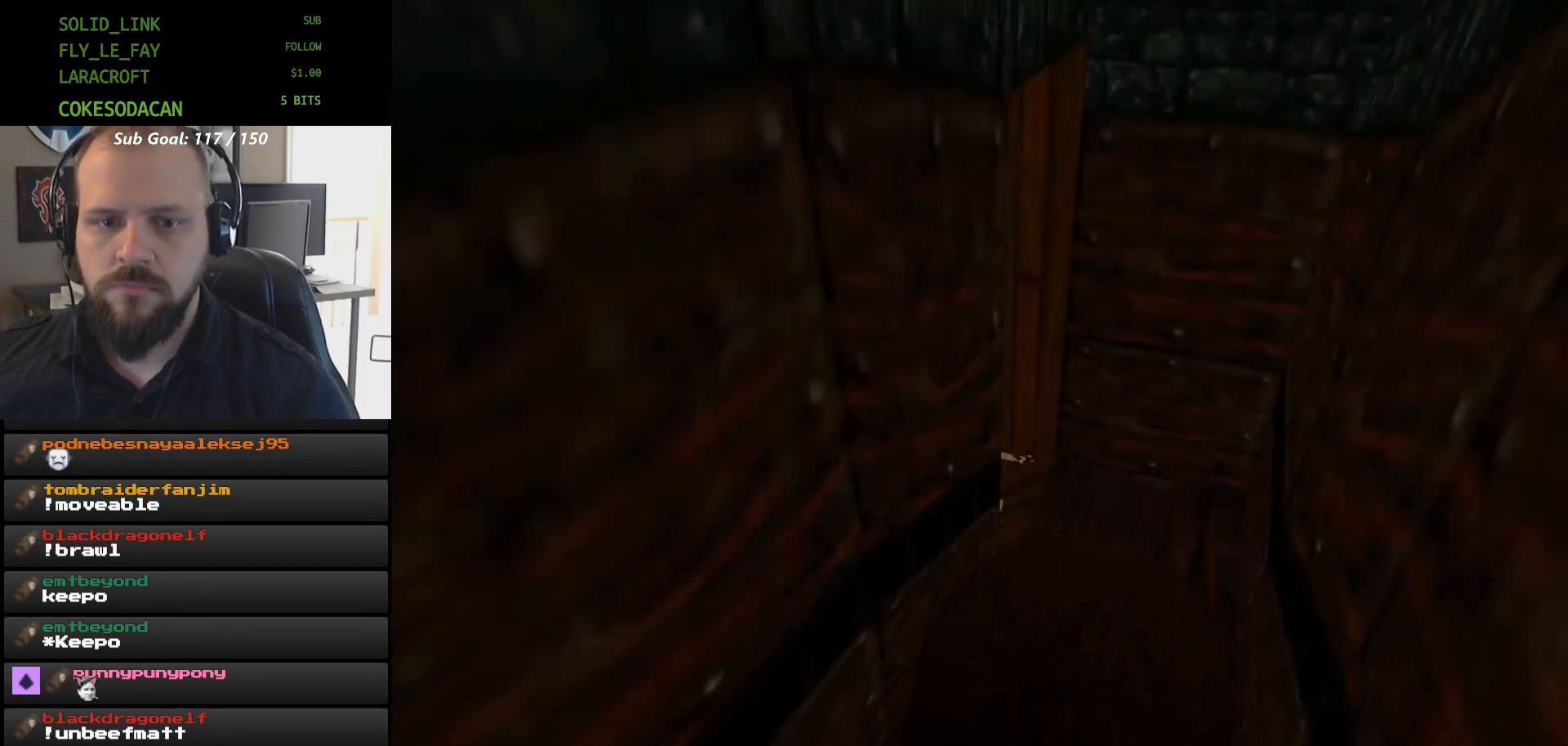
{"buttons": [], "events": [[167, "DPAD_UP", "down"], [233, "DPAD_UP", "up"]]}
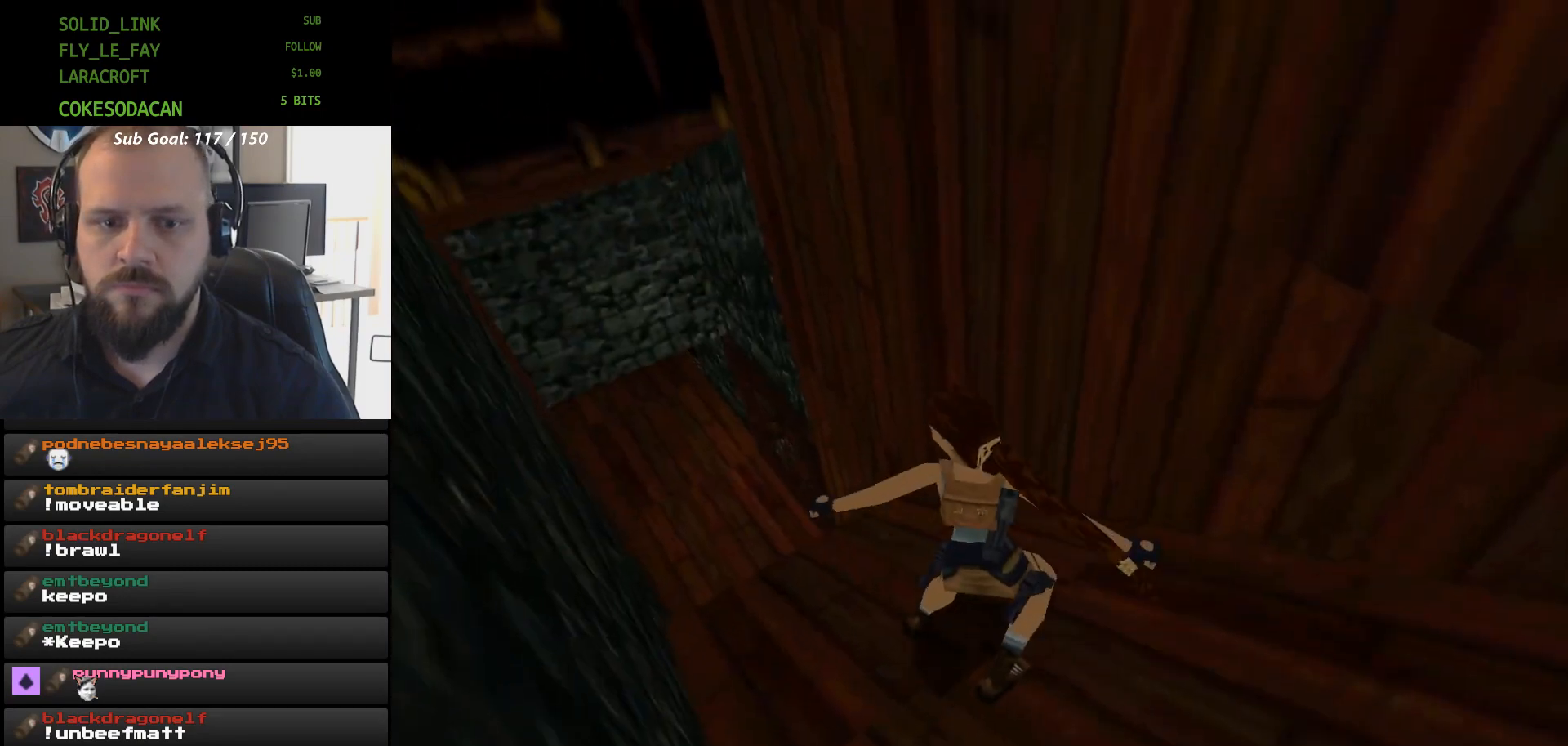
{"buttons": [], "events": []}
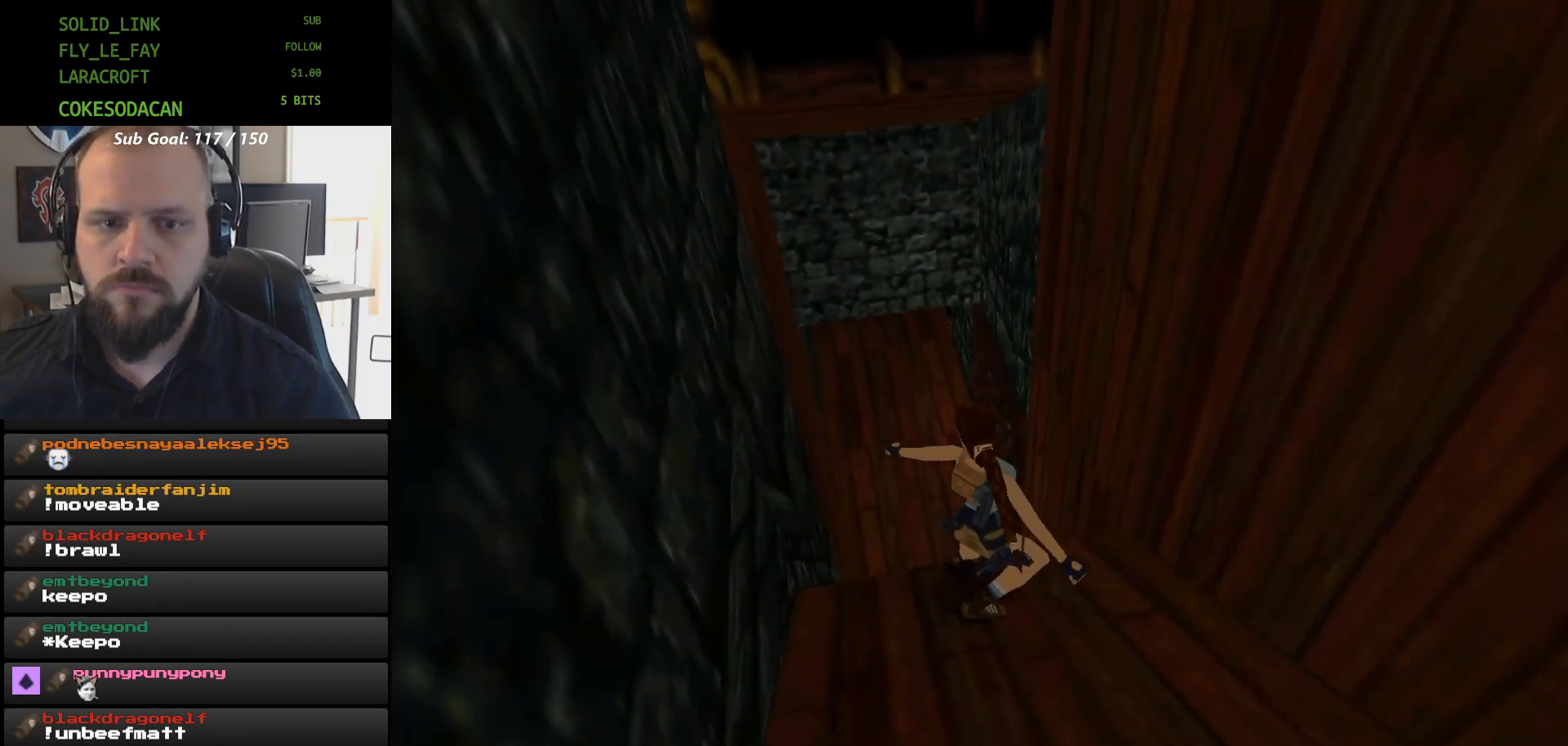
{"buttons": ["DPAD_UP"], "events": [[400, "DPAD_UP", "down"]]}
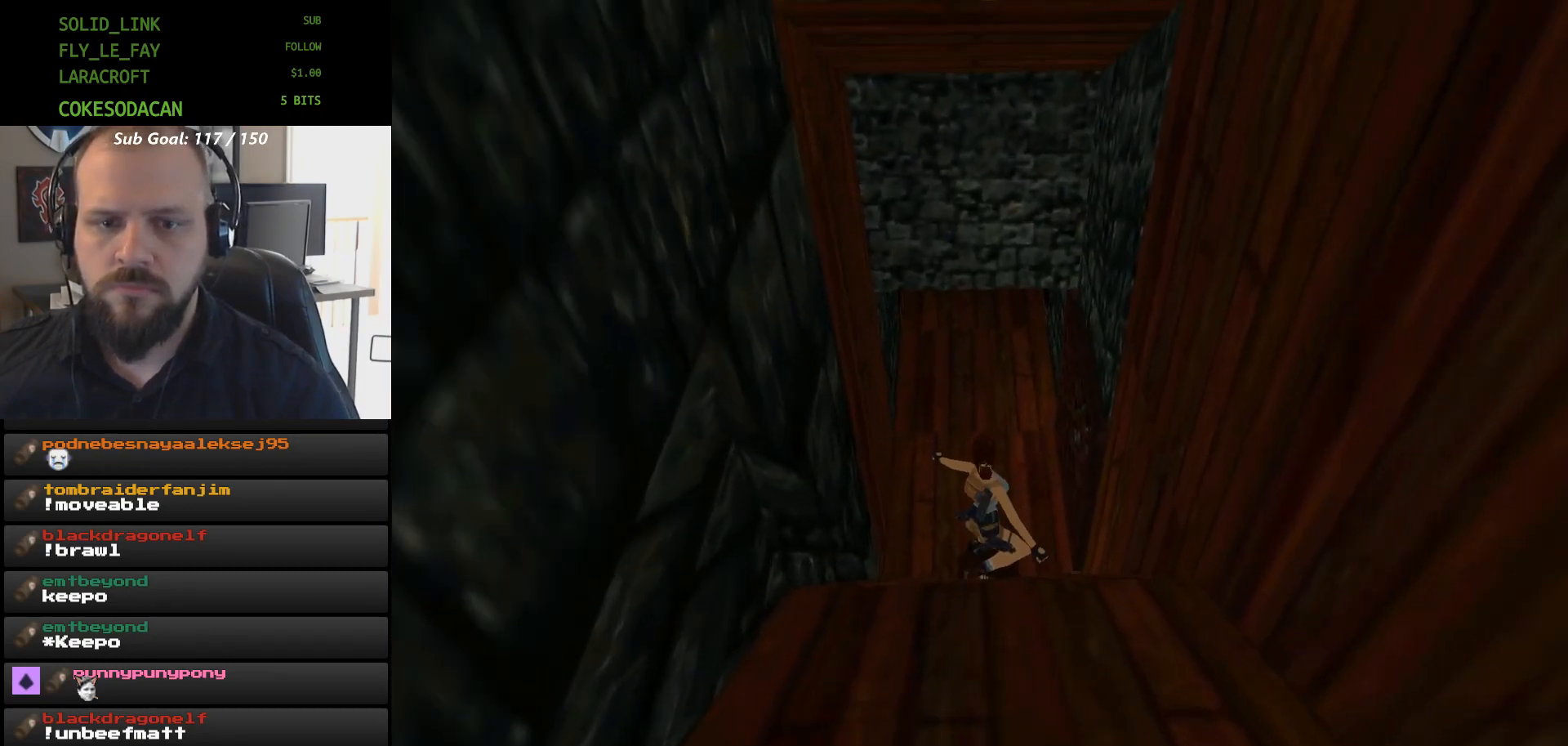
{"buttons": ["DPAD_UP"], "events": []}
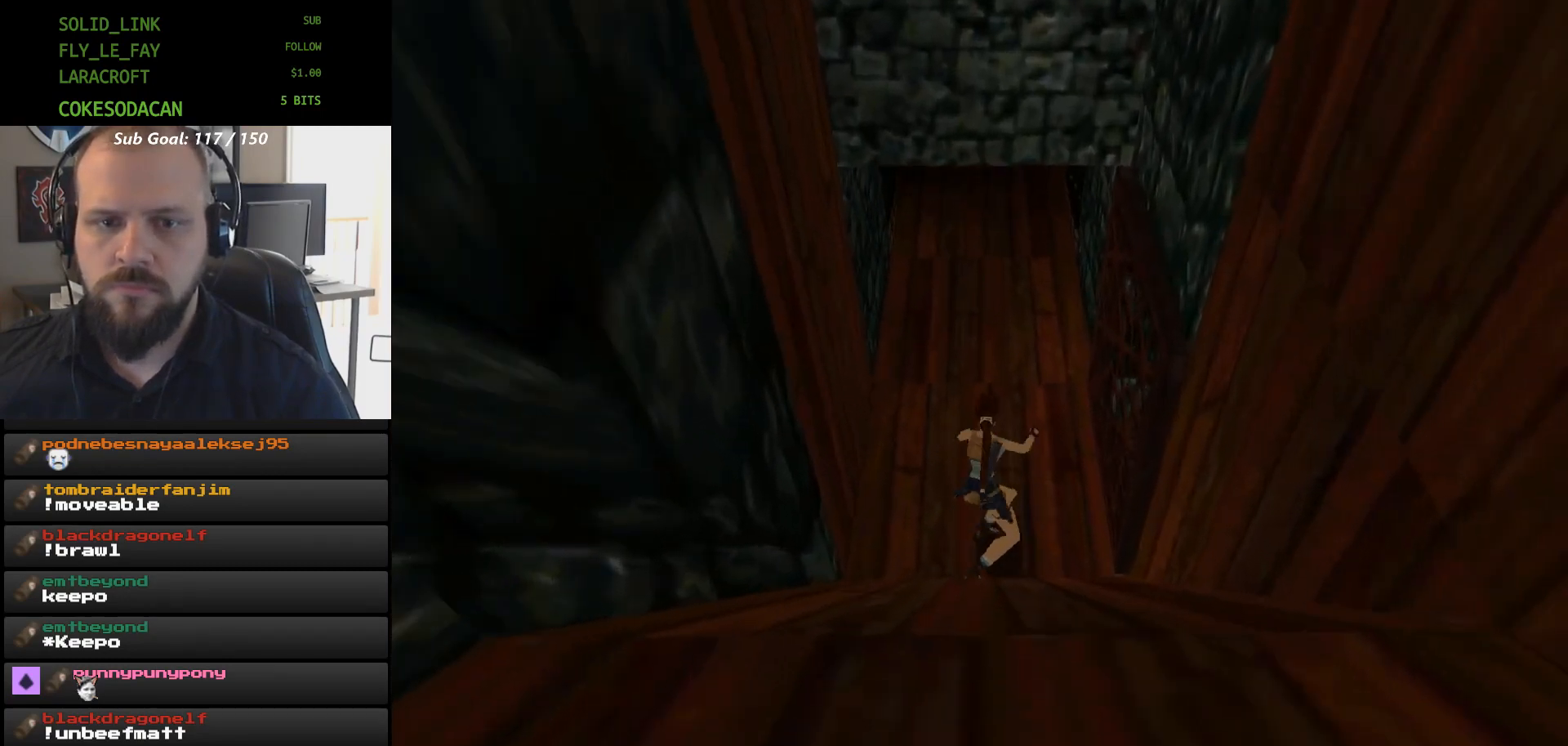
{"buttons": ["DPAD_UP"], "events": []}
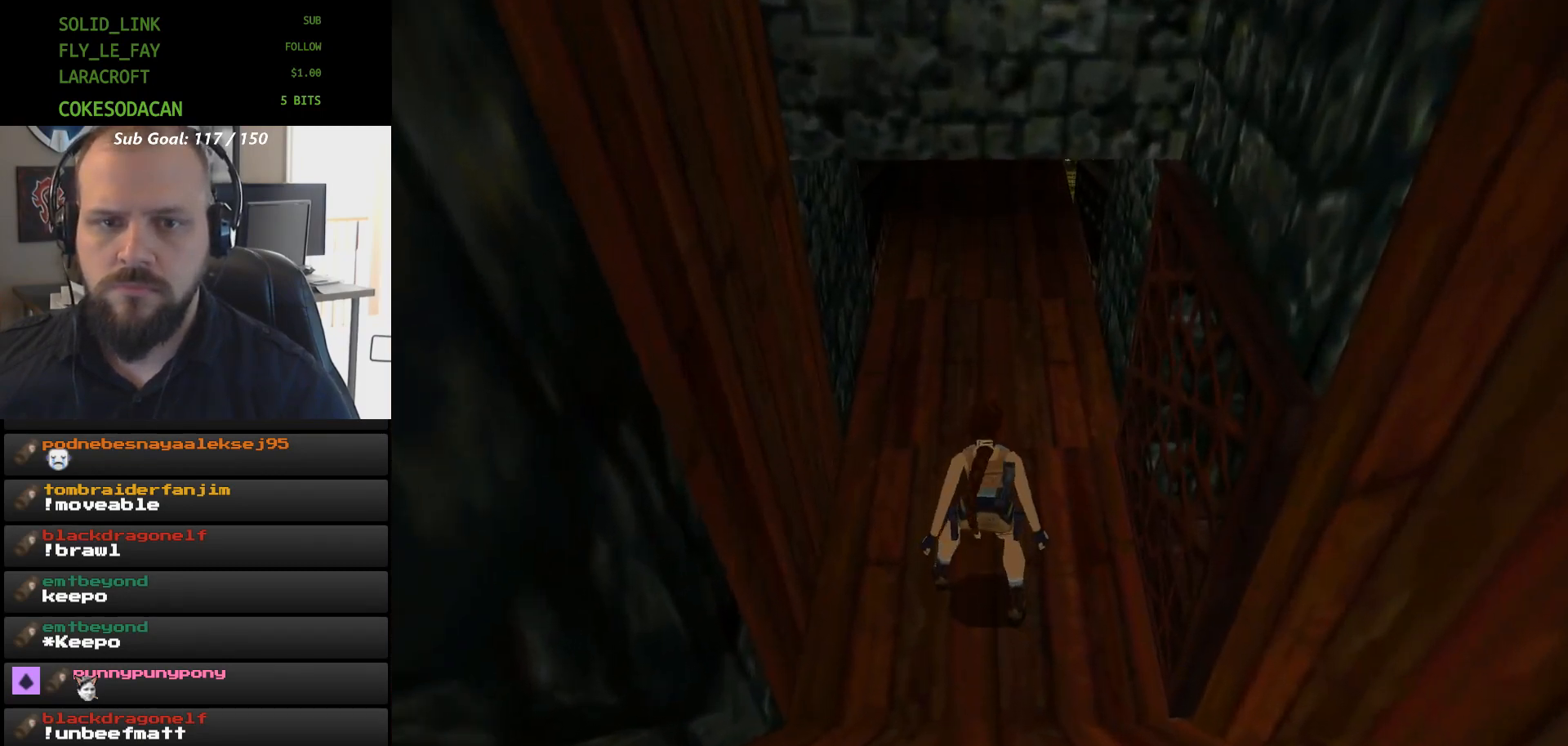
{"buttons": ["DPAD_UP"], "events": []}
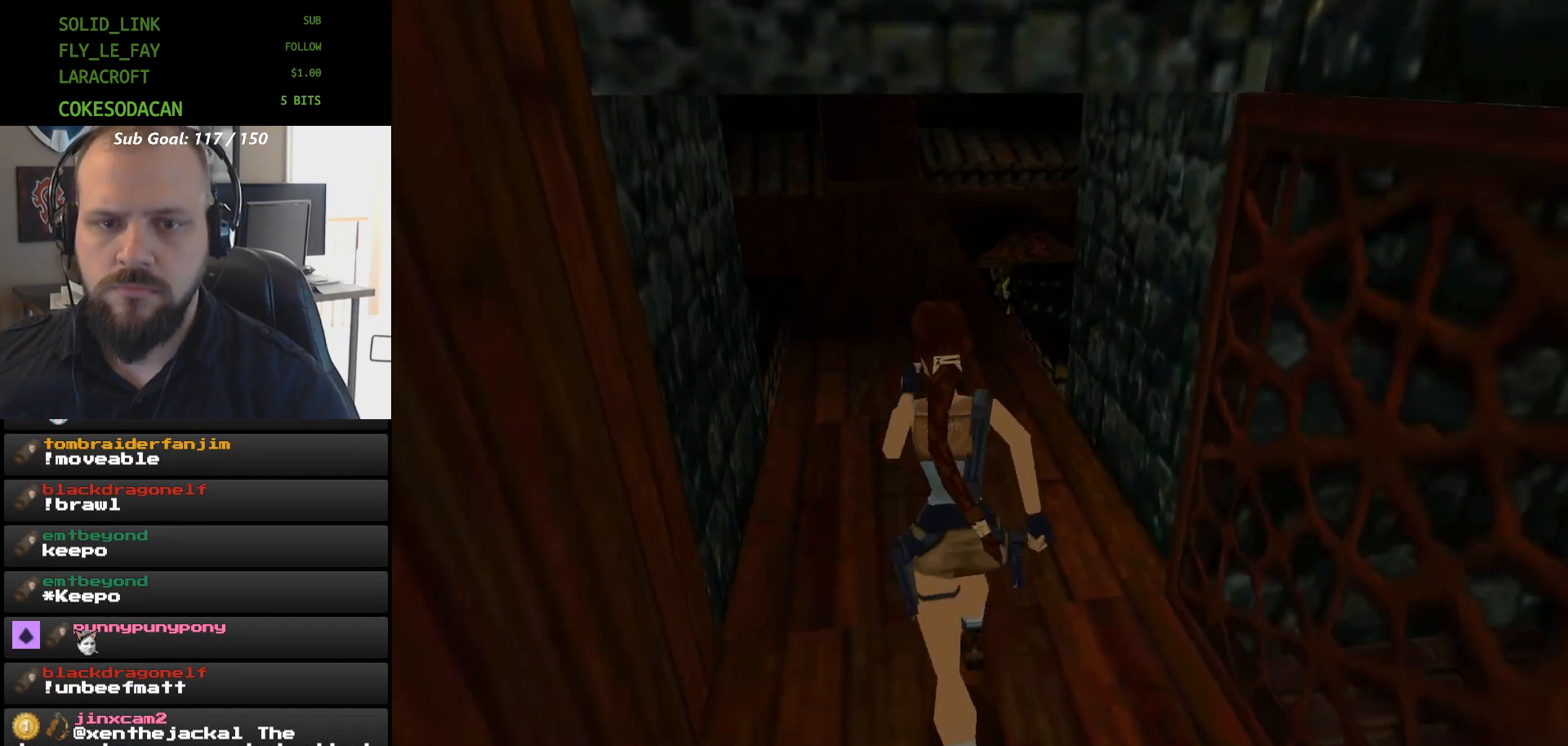
{"buttons": ["DPAD_UP"], "events": []}
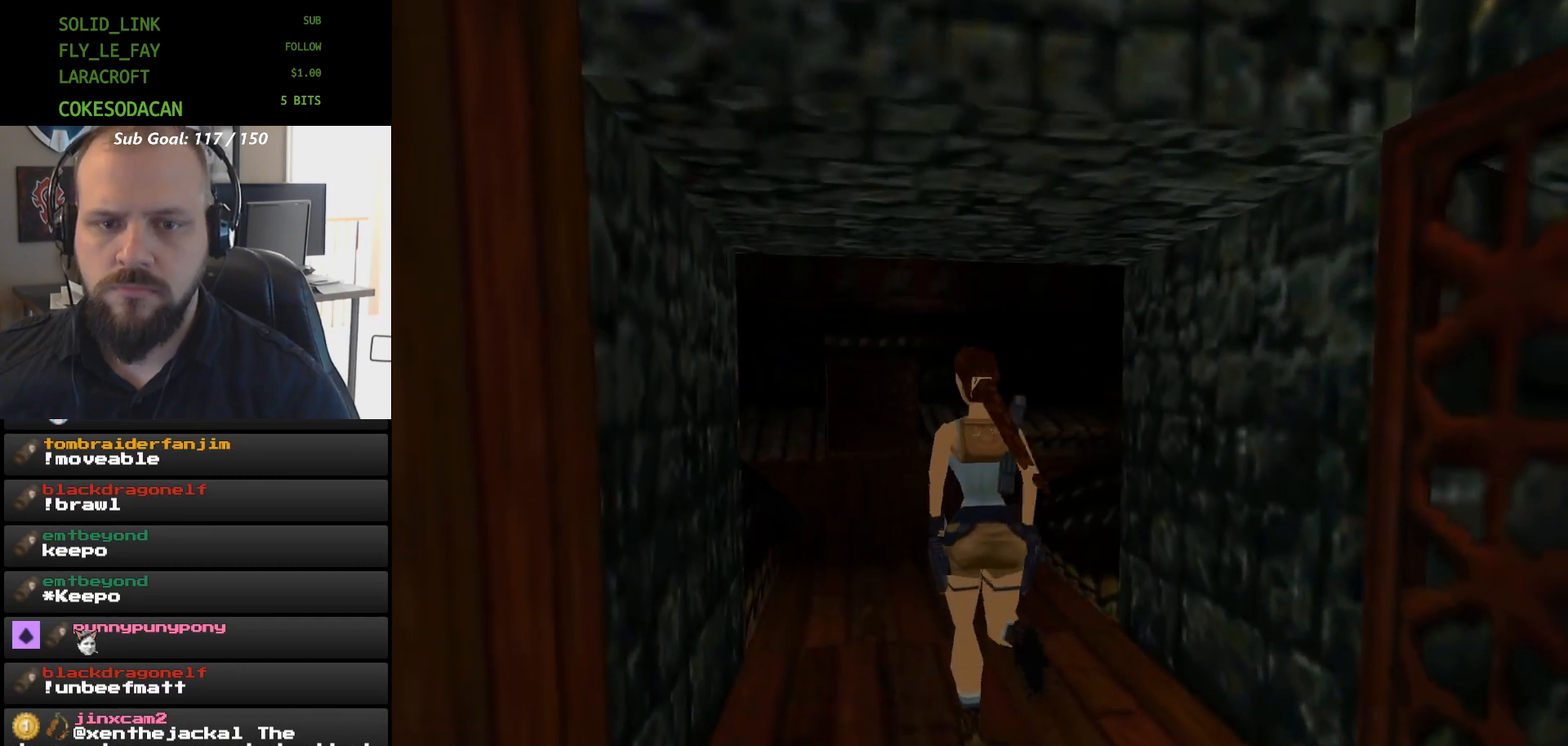
{"buttons": ["DPAD_UP"], "events": []}
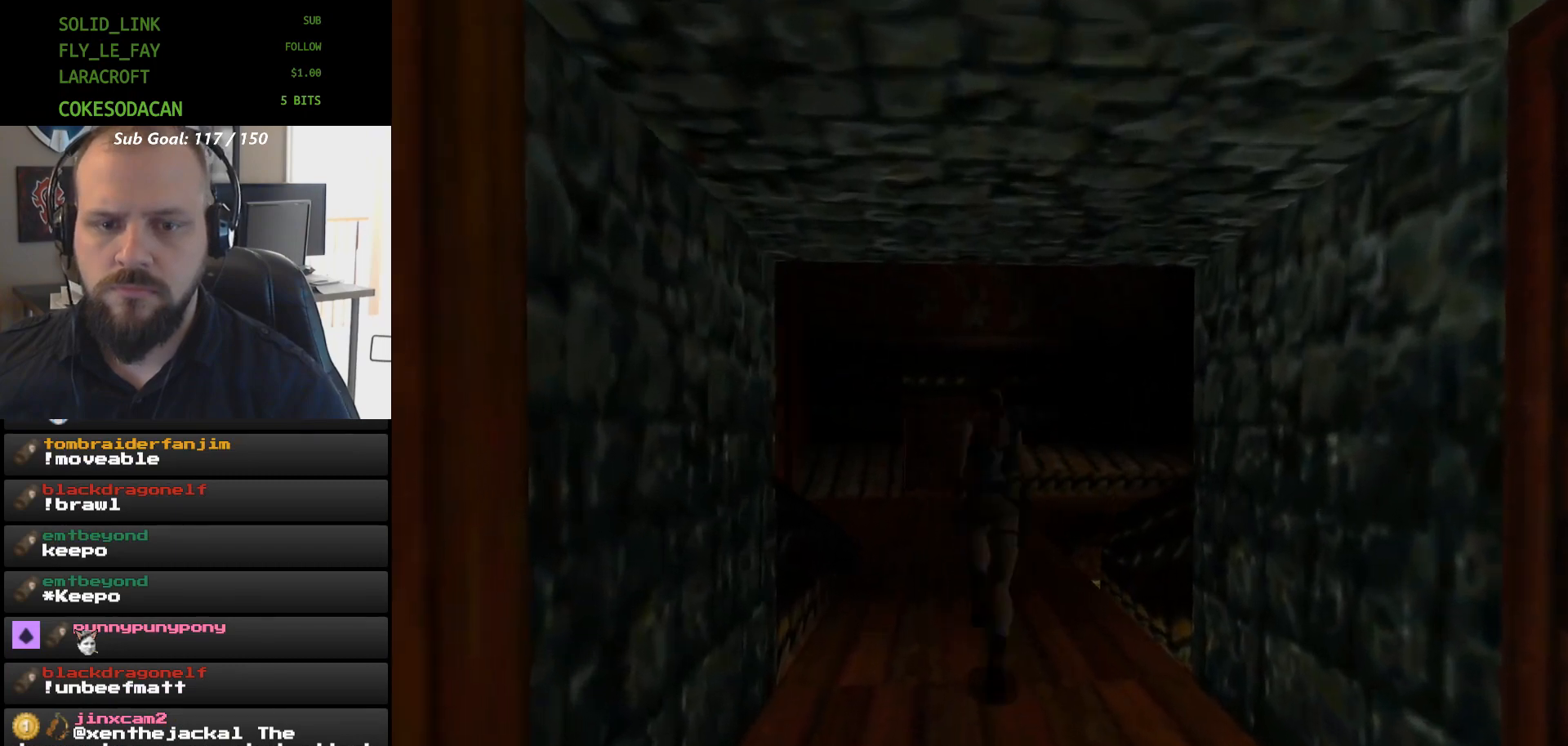
{"buttons": [], "events": [[467, "DPAD_UP", "up"]]}
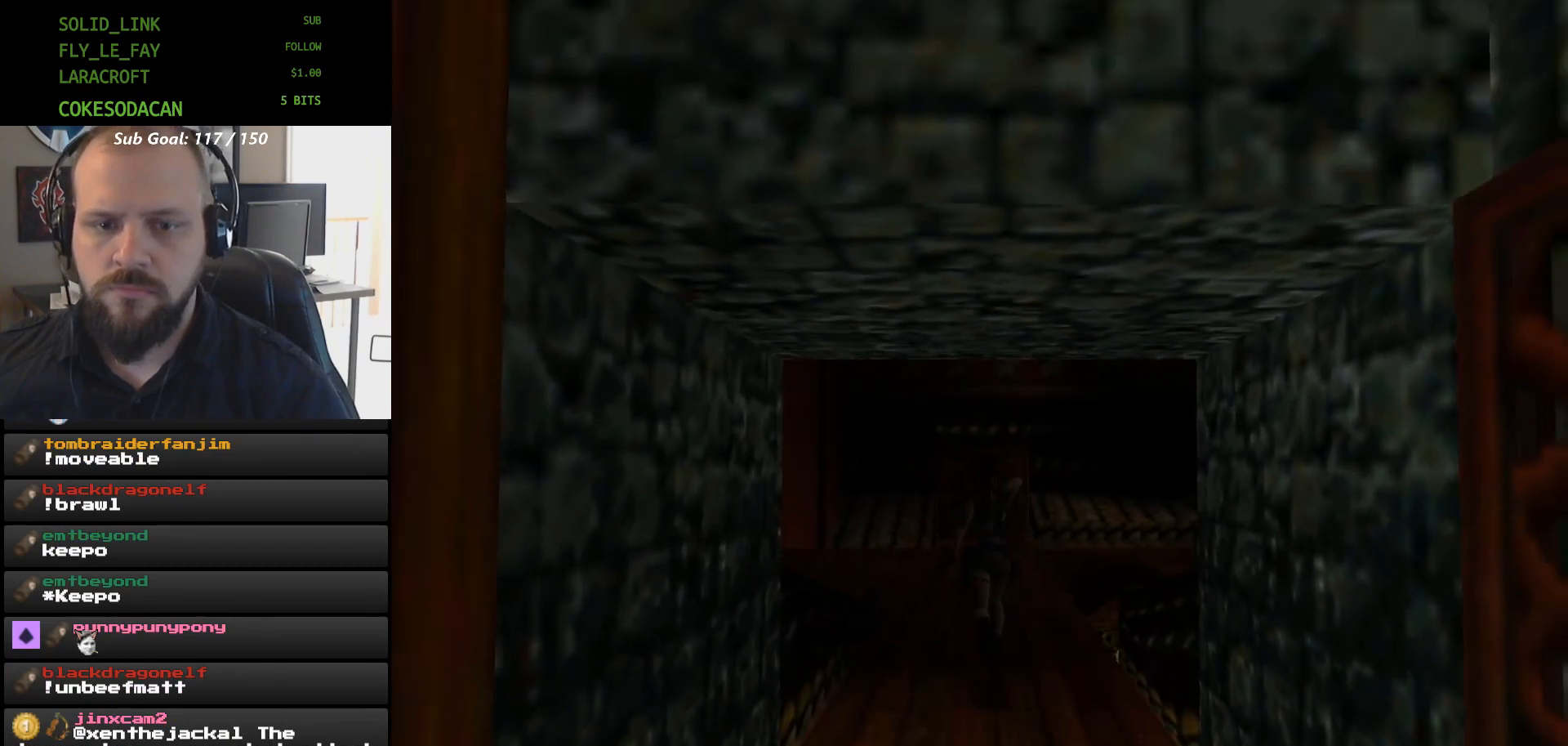
{"buttons": ["DPAD_UP"], "events": [[100, "DPAD_UP", "down"], [300, "DPAD_UP", "up"], [400, "DPAD_UP", "down"]]}
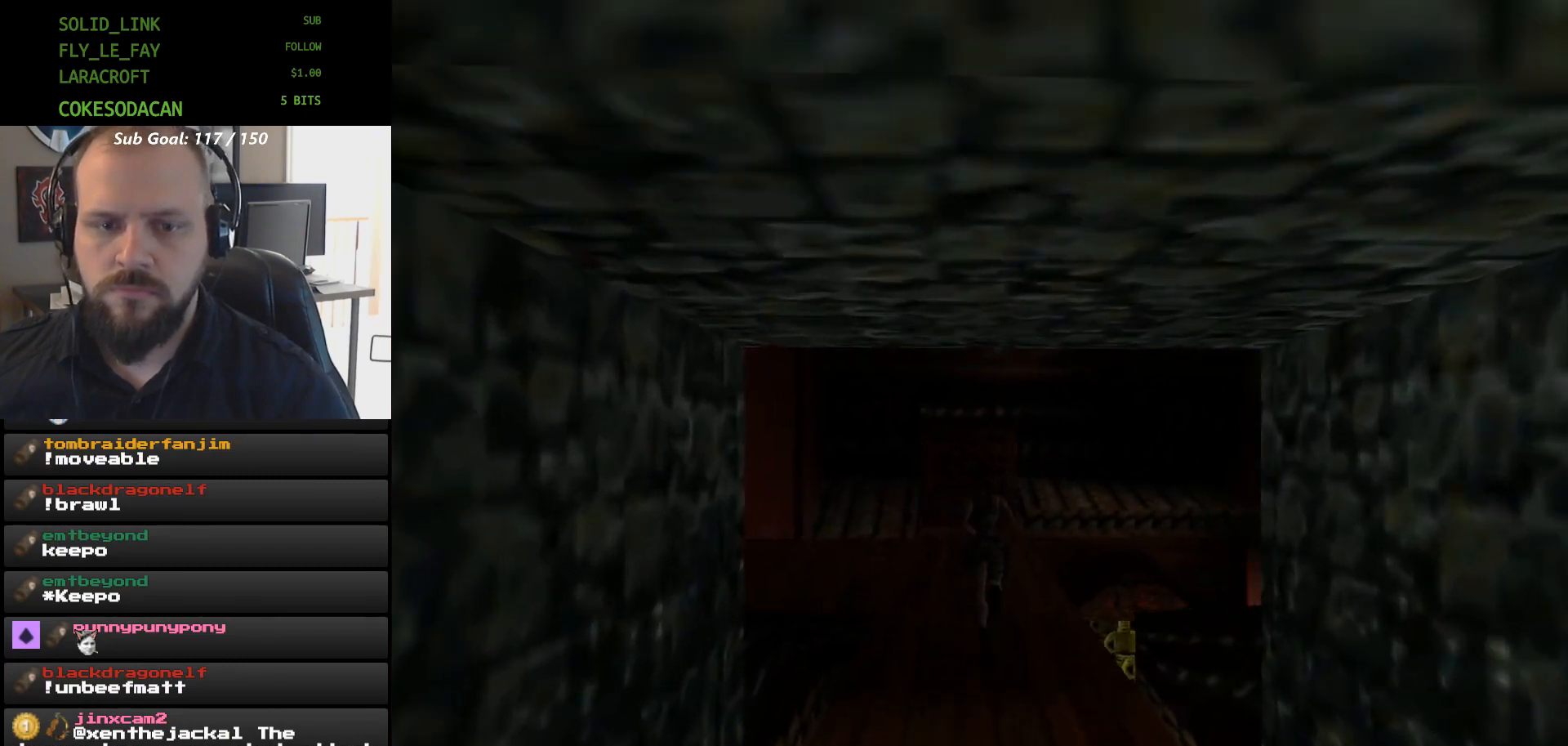
{"buttons": ["DPAD_UP"], "events": [[167, "Y", "down"], [333, "Y", "up"]]}
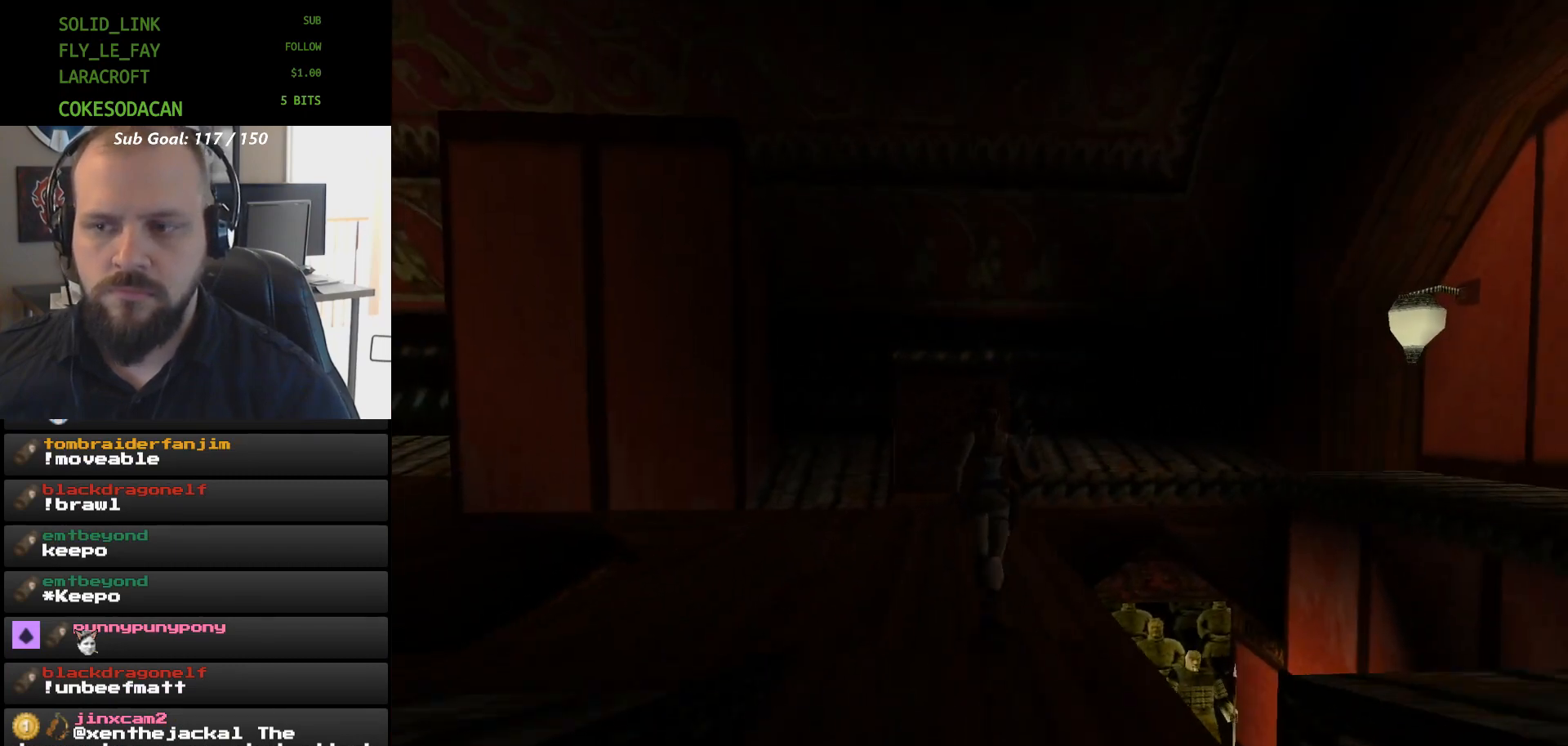
{"buttons": ["DPAD_LEFT"], "events": [[33, "DPAD_UP", "up"], [100, "DPAD_LEFT", "down"]]}
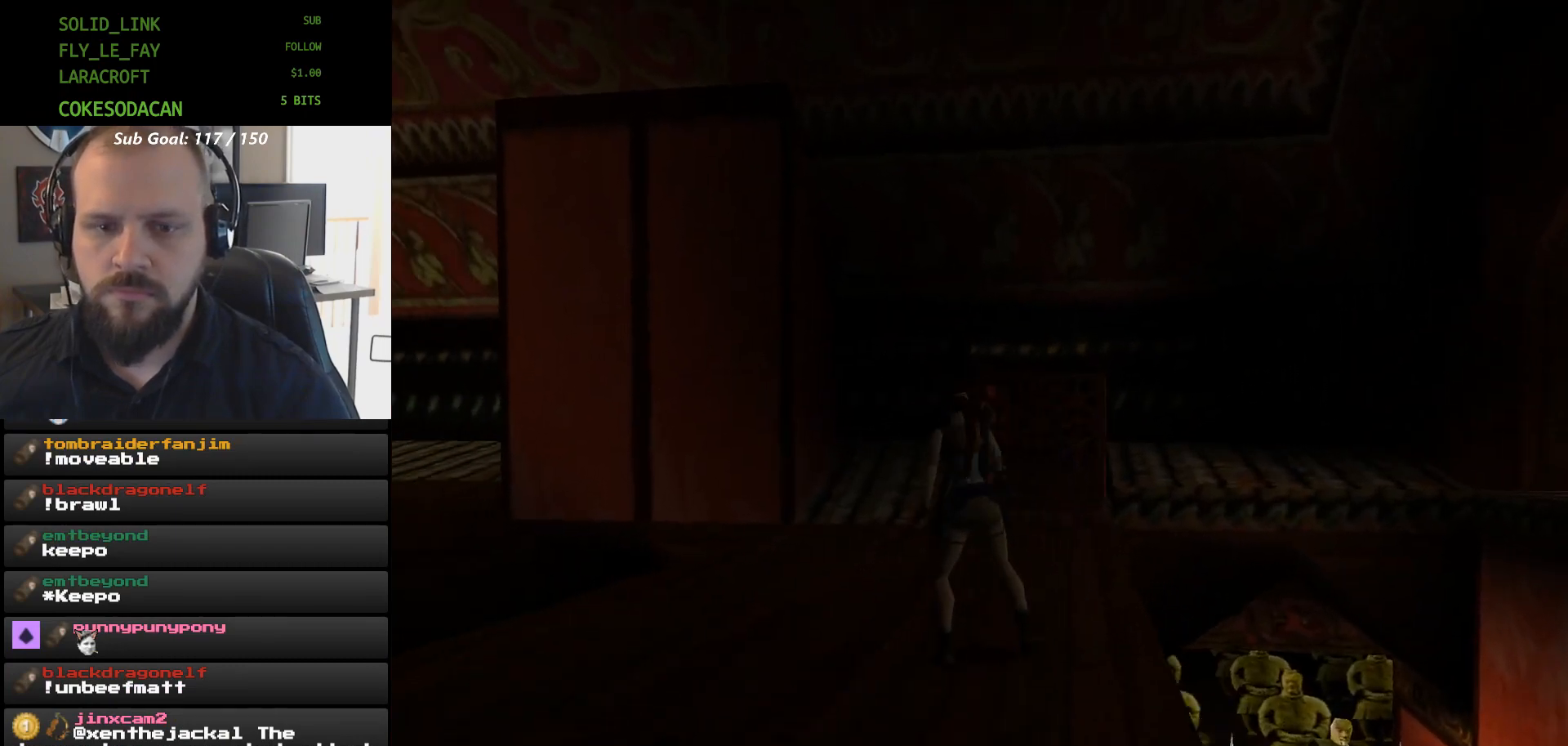
{"buttons": [], "events": [[333, "DPAD_LEFT", "up"]]}
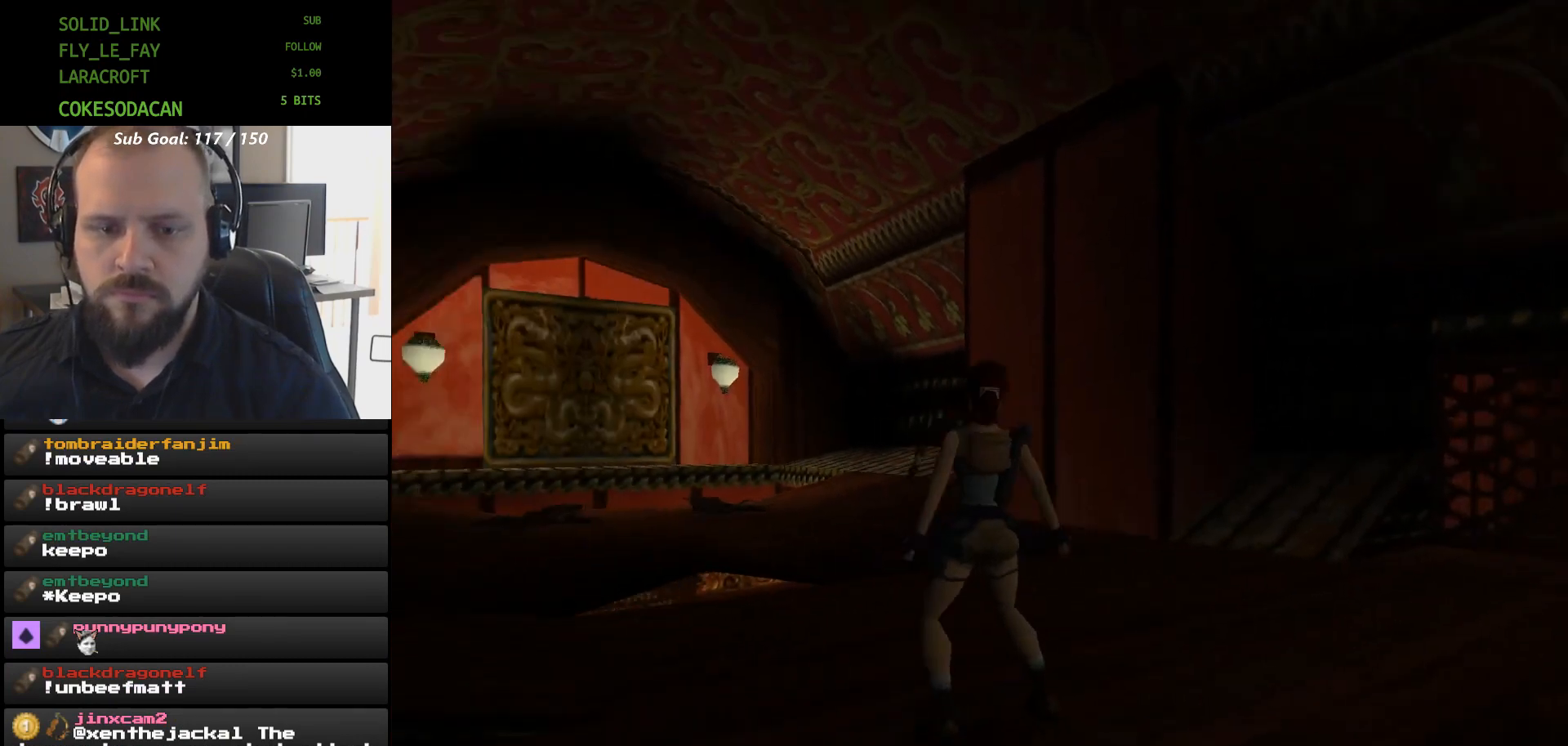
{"buttons": [], "events": [[233, "DPAD_LEFT", "down"], [467, "DPAD_LEFT", "up"]]}
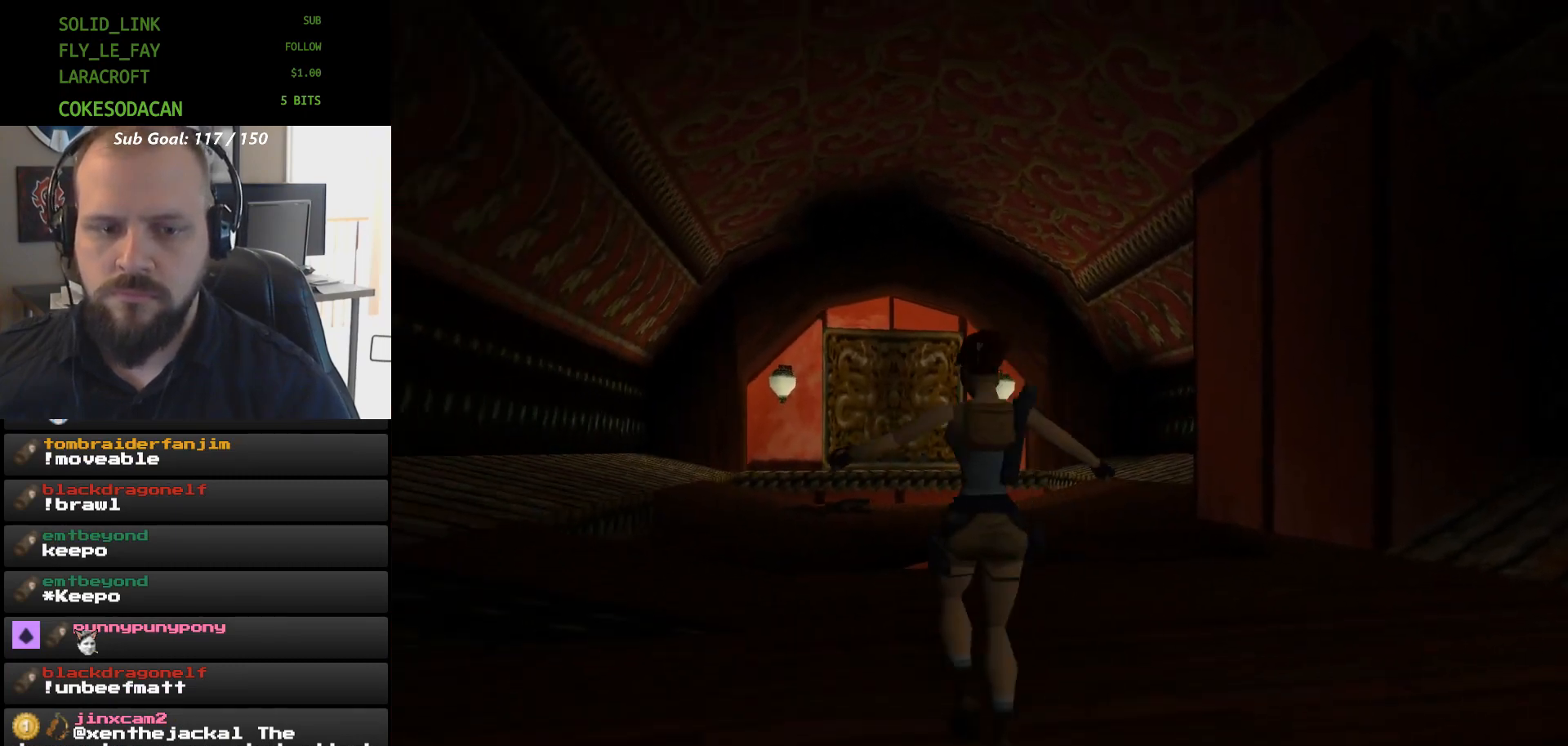
{"buttons": ["A"], "events": [[33, "A", "down"]]}
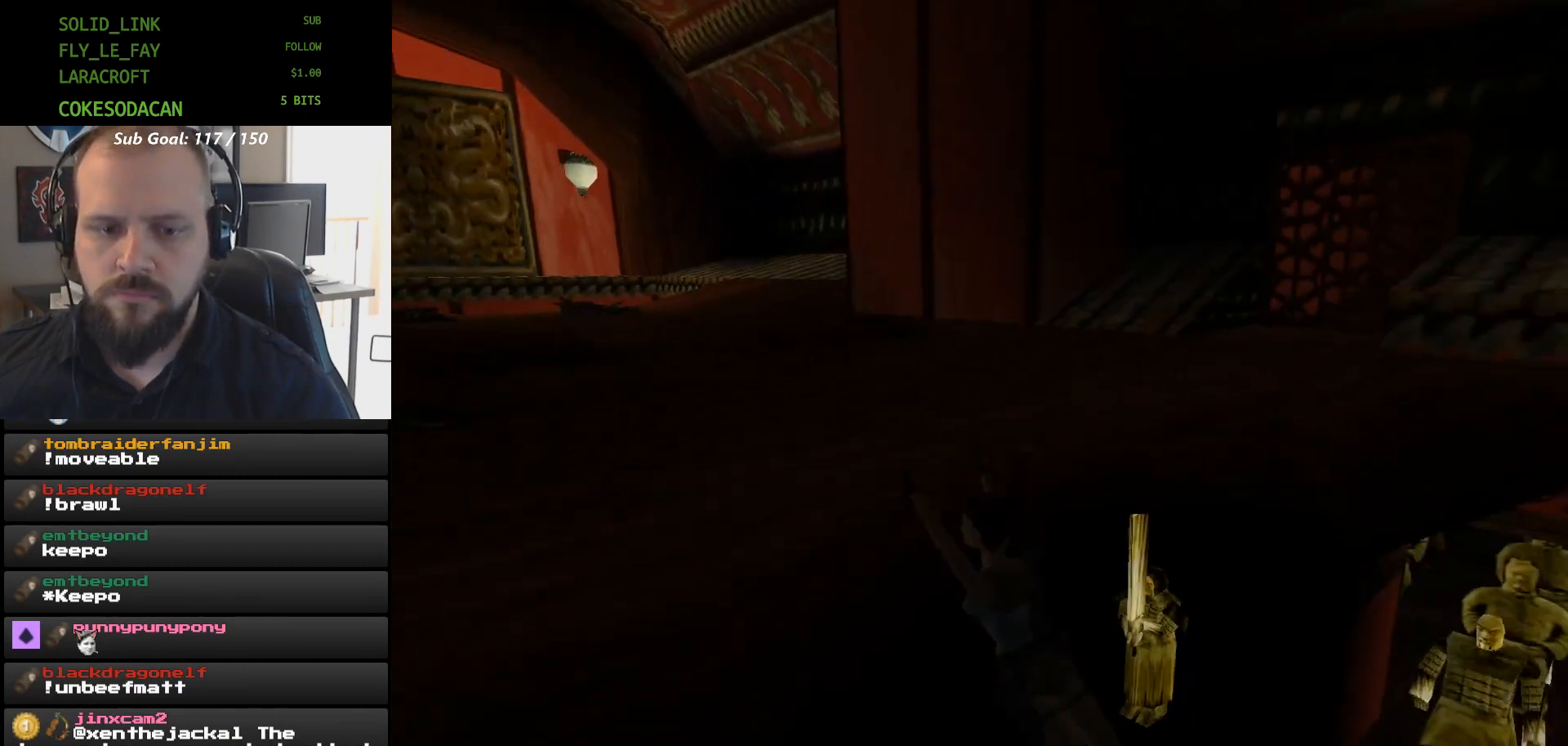
{"buttons": [], "events": [[167, "A", "up"], [300, "Y", "down"], [333, "Y", "up"]]}
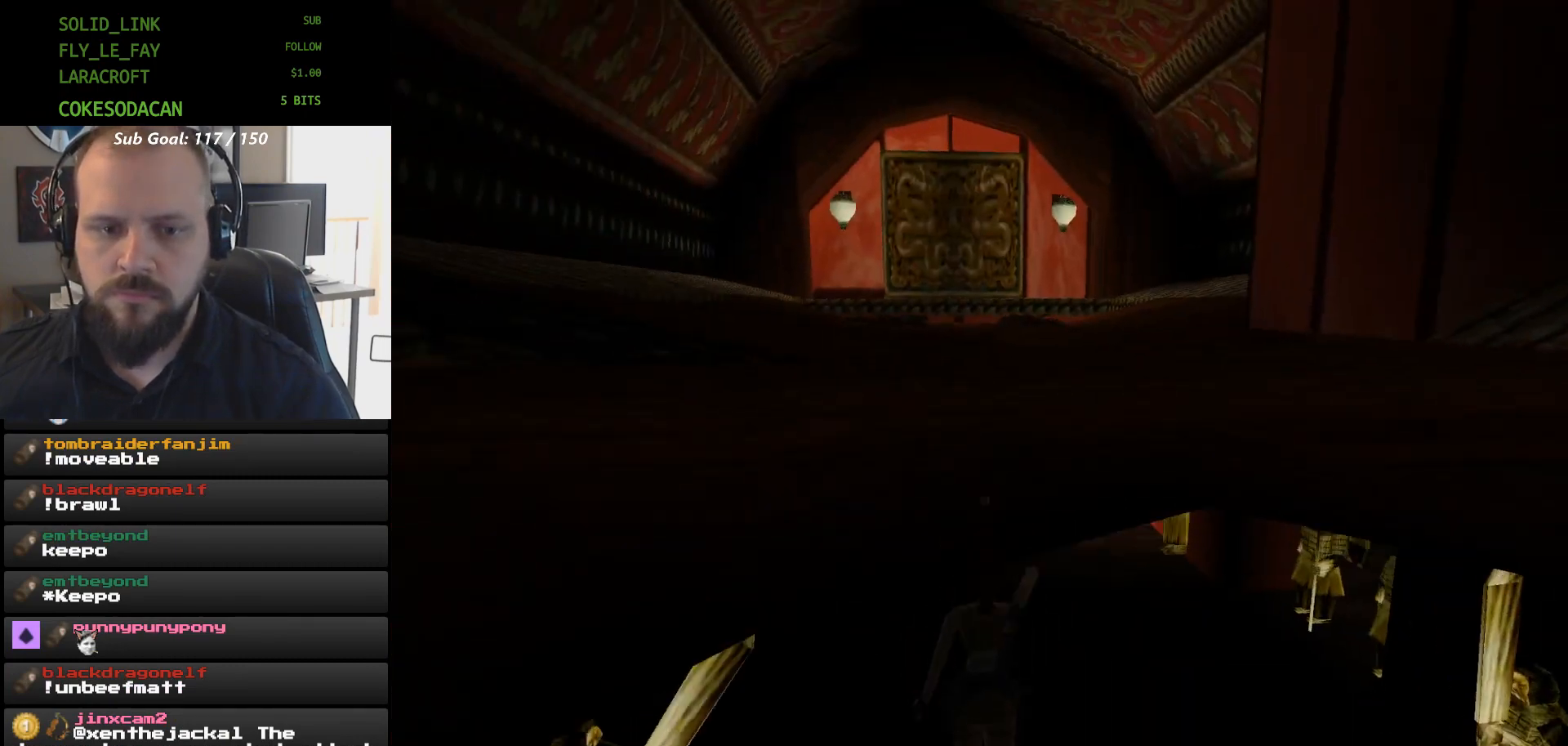
{"buttons": [], "events": []}